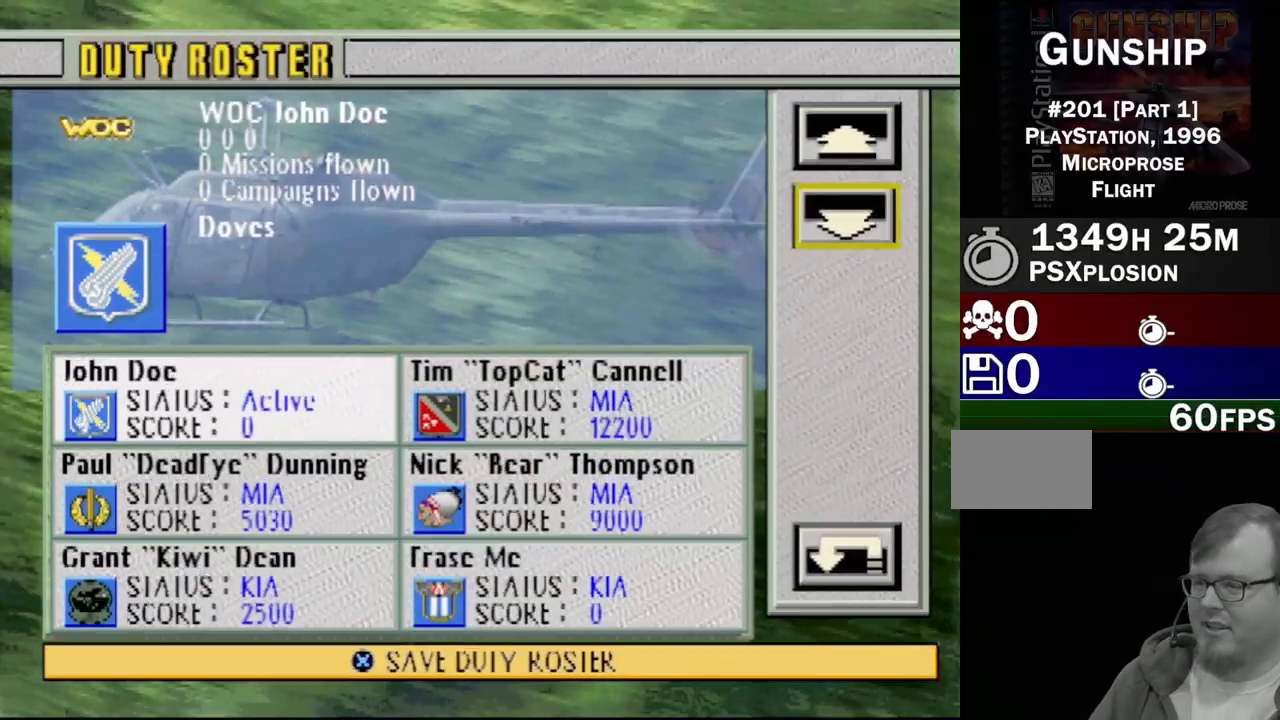
Gameplay with a controller (PlayStation layout); each line is a JSON object with the inputs held at the frame after it. "events" lists button and stick changes between this image and that frame as [ms after this image, input, new state], when the widget could be followed in between. Not read: L3 R3.
{"buttons": ["DPAD_DOWN"], "events": [[417, "DPAD_DOWN", "down"]]}
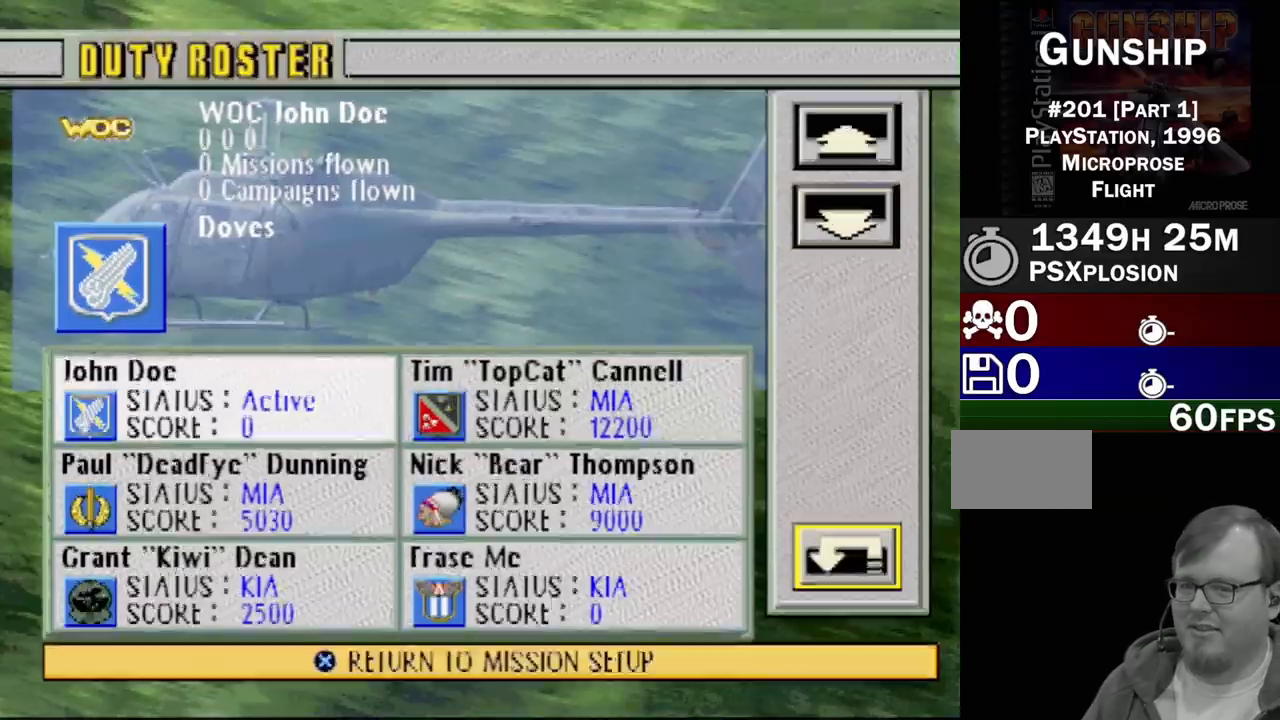
{"buttons": ["DPAD_UP"], "events": [[17, "DPAD_DOWN", "up"], [167, "DPAD_UP", "down"], [300, "DPAD_UP", "up"], [483, "DPAD_UP", "down"]]}
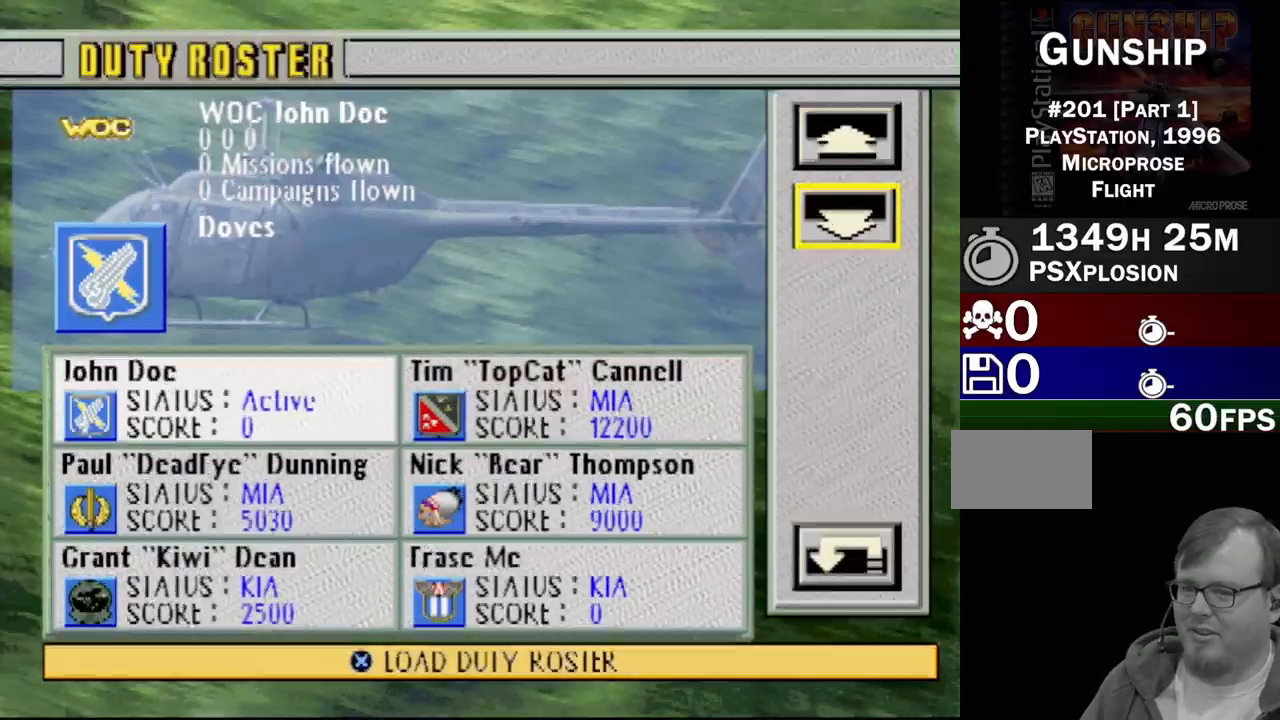
{"buttons": [], "events": [[333, "DPAD_UP", "up"]]}
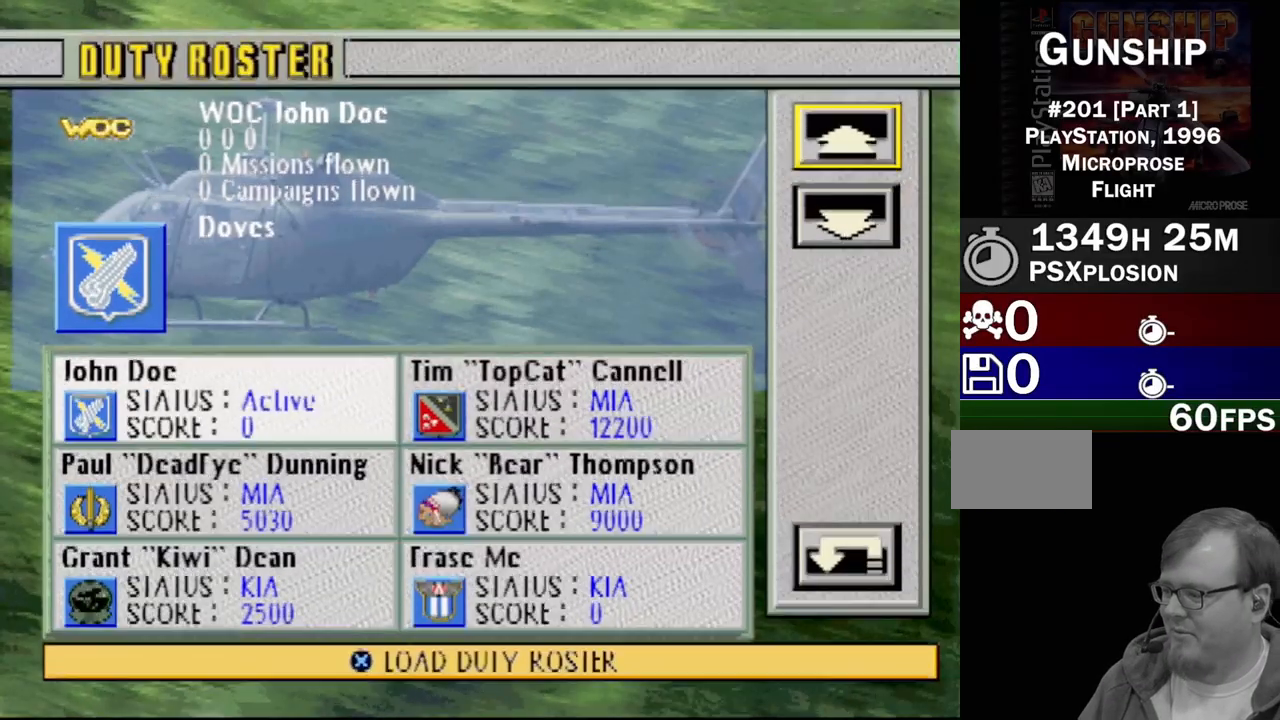
{"buttons": ["DPAD_DOWN"], "events": [[467, "DPAD_DOWN", "down"]]}
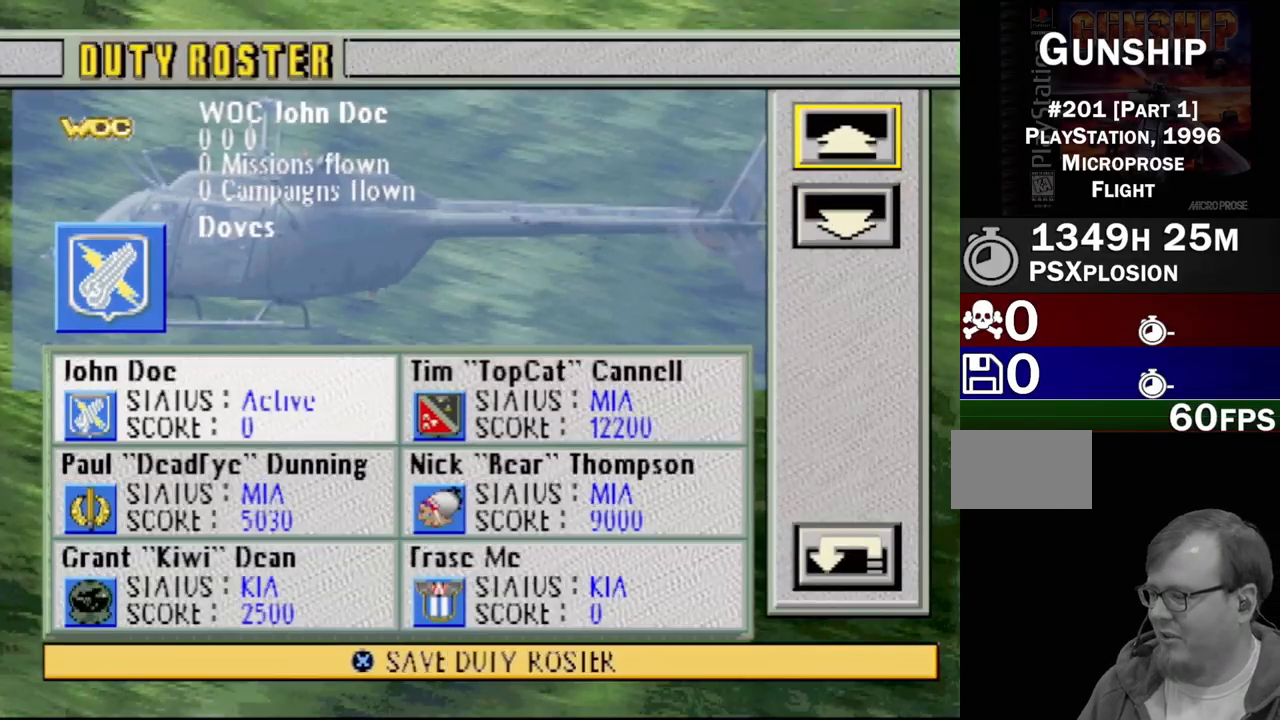
{"buttons": [], "events": [[83, "DPAD_DOWN", "up"], [283, "DPAD_DOWN", "down"], [383, "DPAD_DOWN", "up"]]}
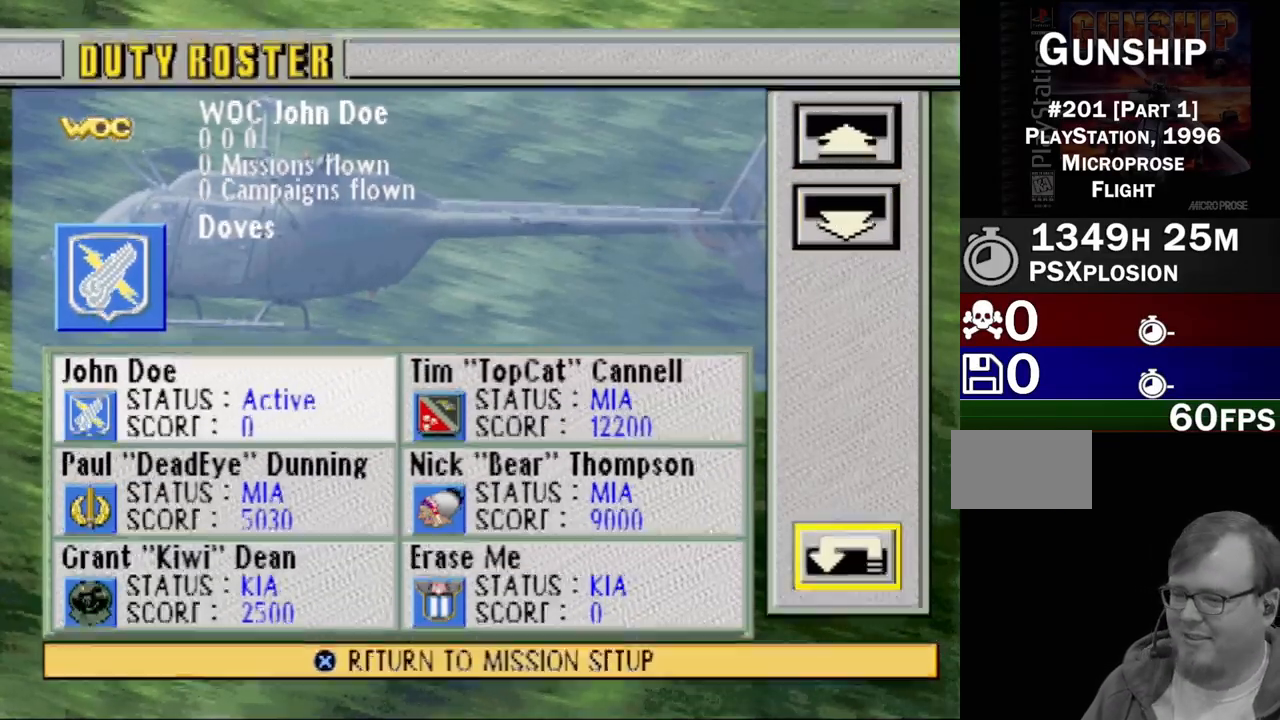
{"buttons": [], "events": [[117, "DPAD_UP", "down"], [267, "DPAD_UP", "up"]]}
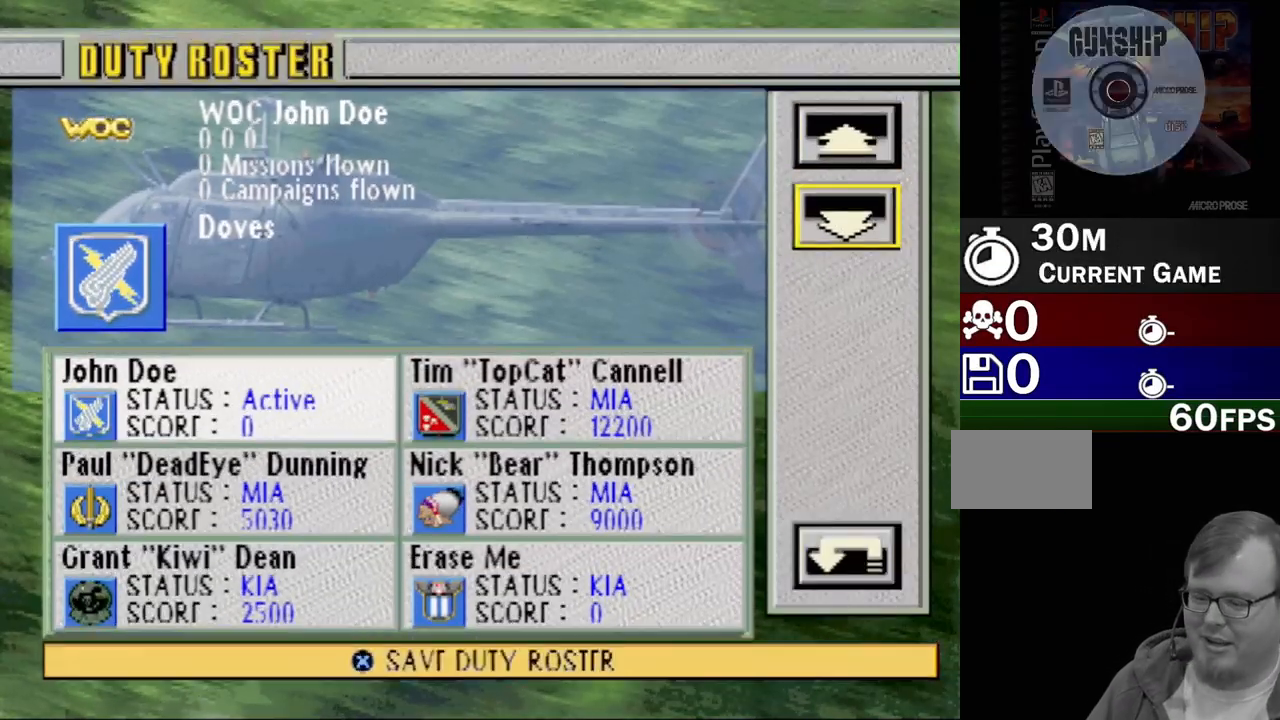
{"buttons": [], "events": []}
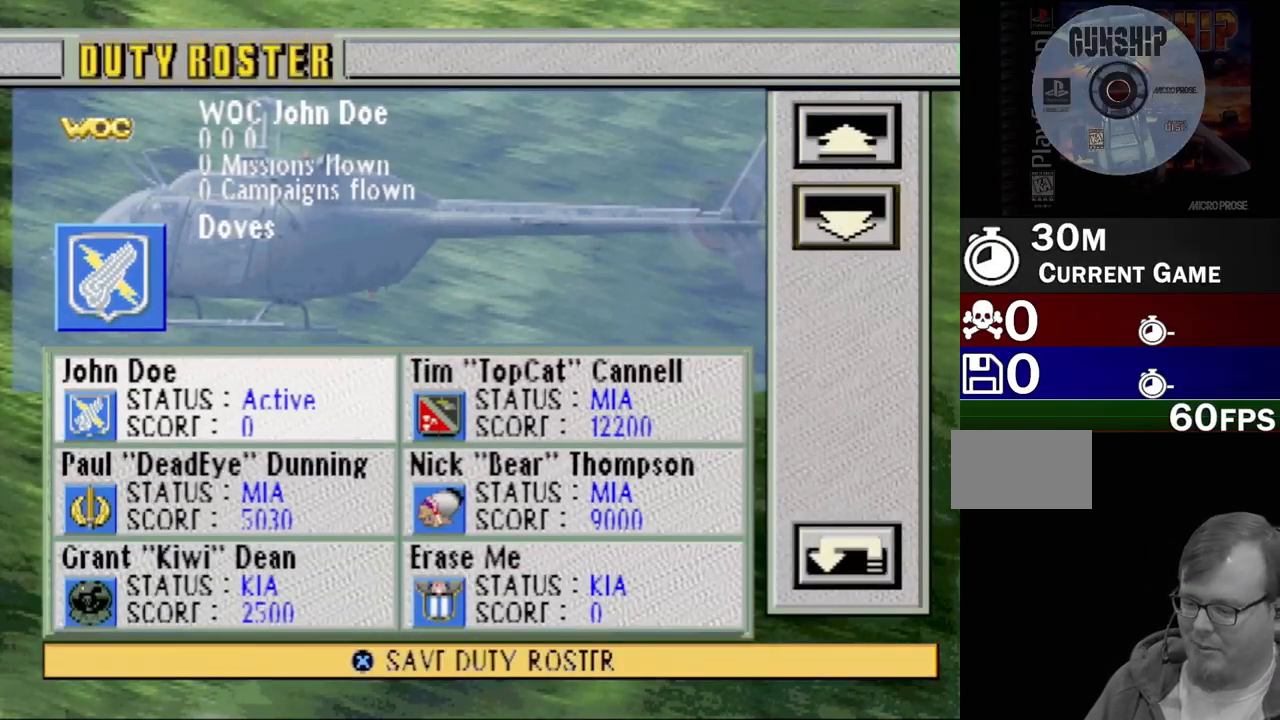
{"buttons": [], "events": []}
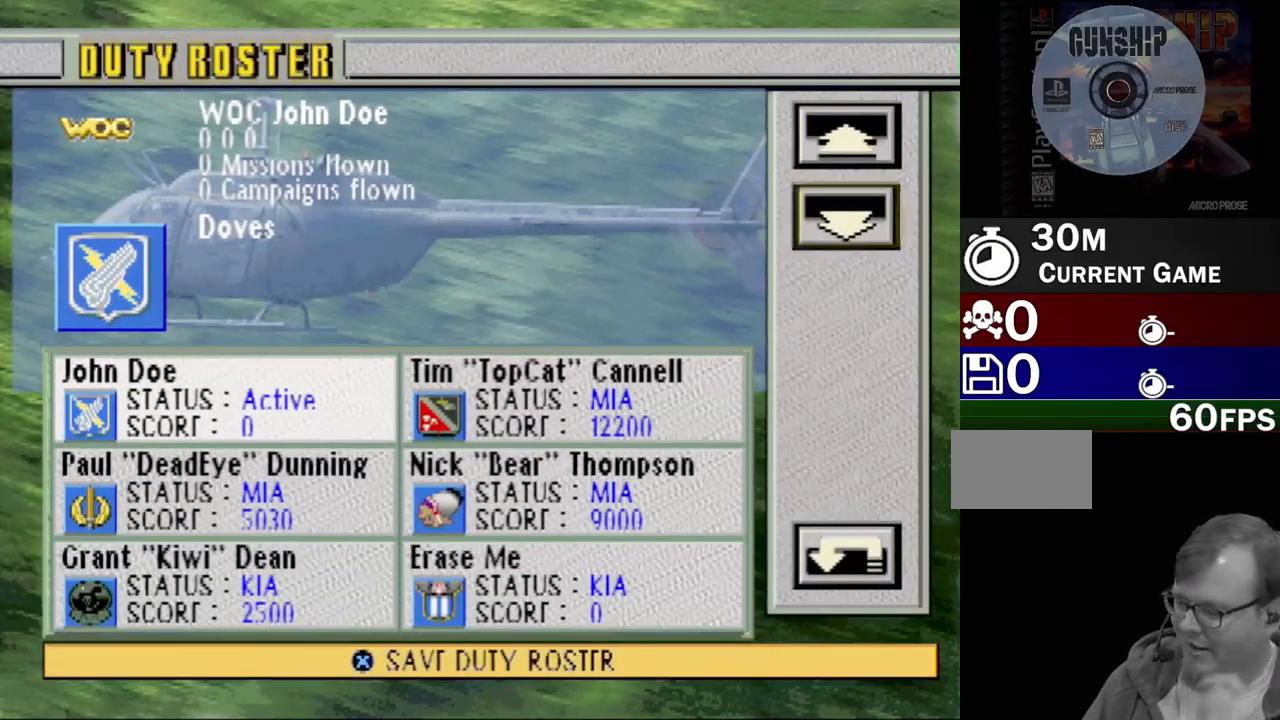
{"buttons": [], "events": []}
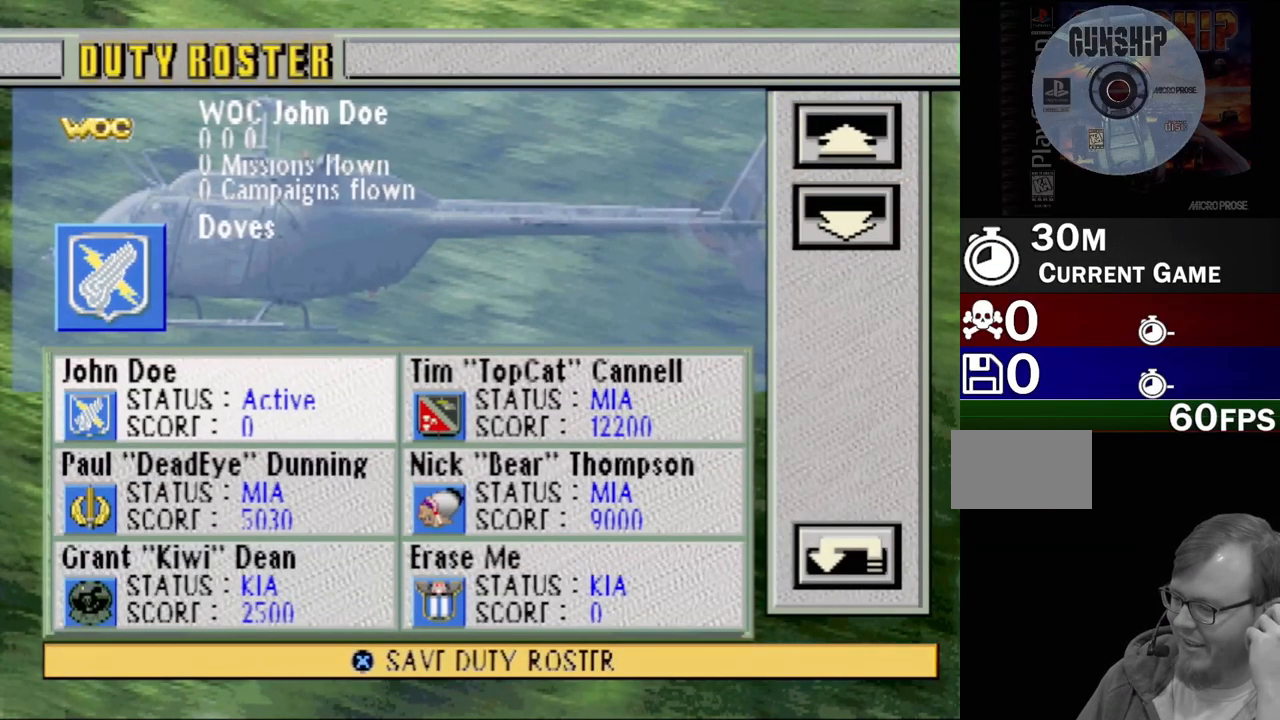
{"buttons": [], "events": []}
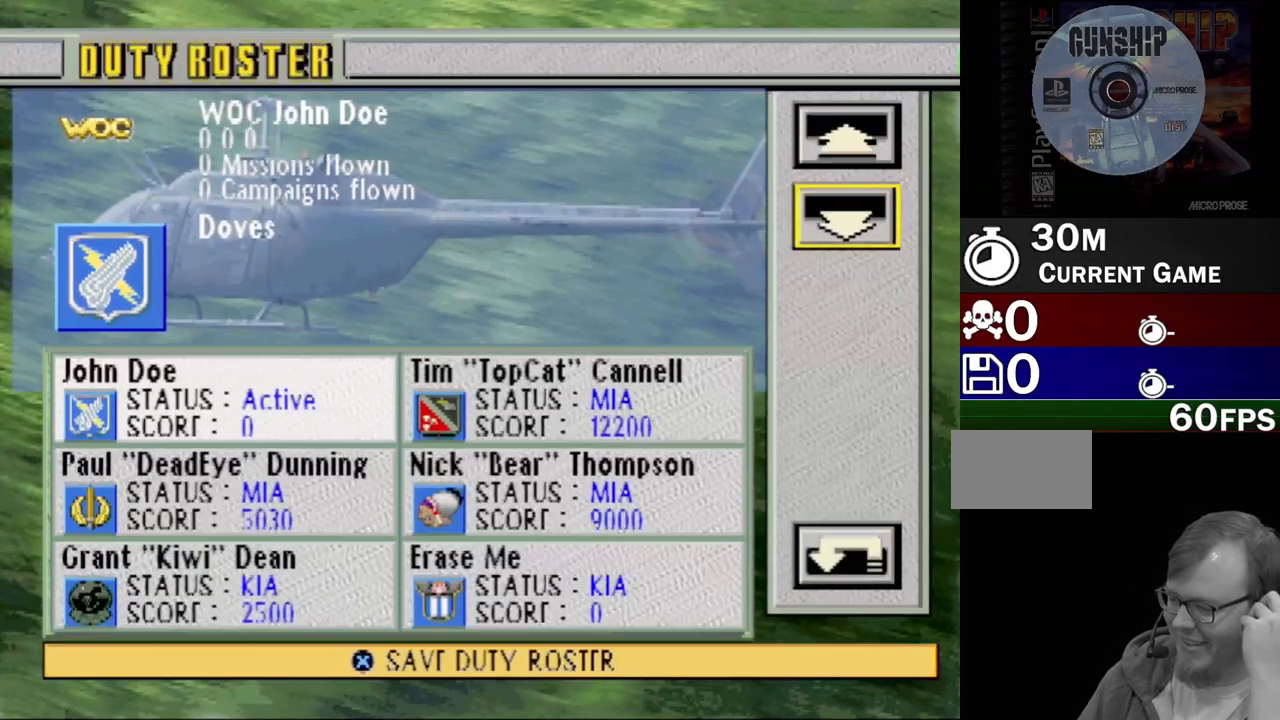
{"buttons": [], "events": []}
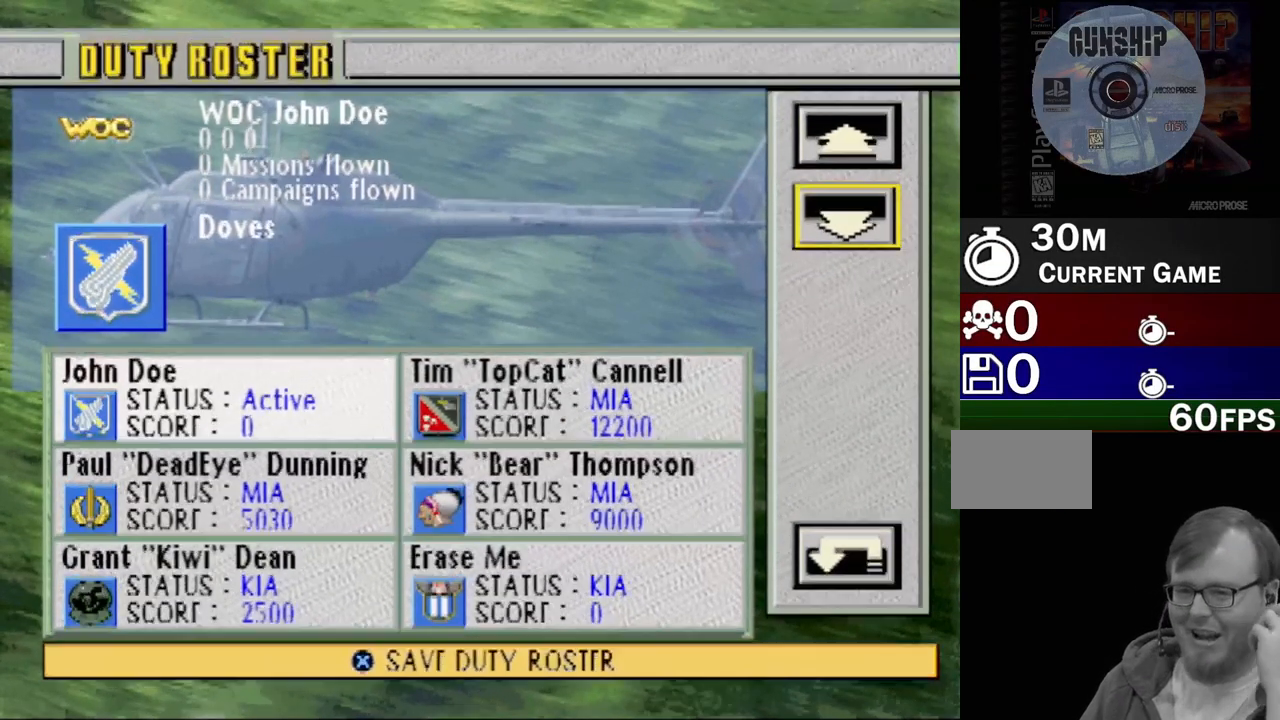
{"buttons": [], "events": []}
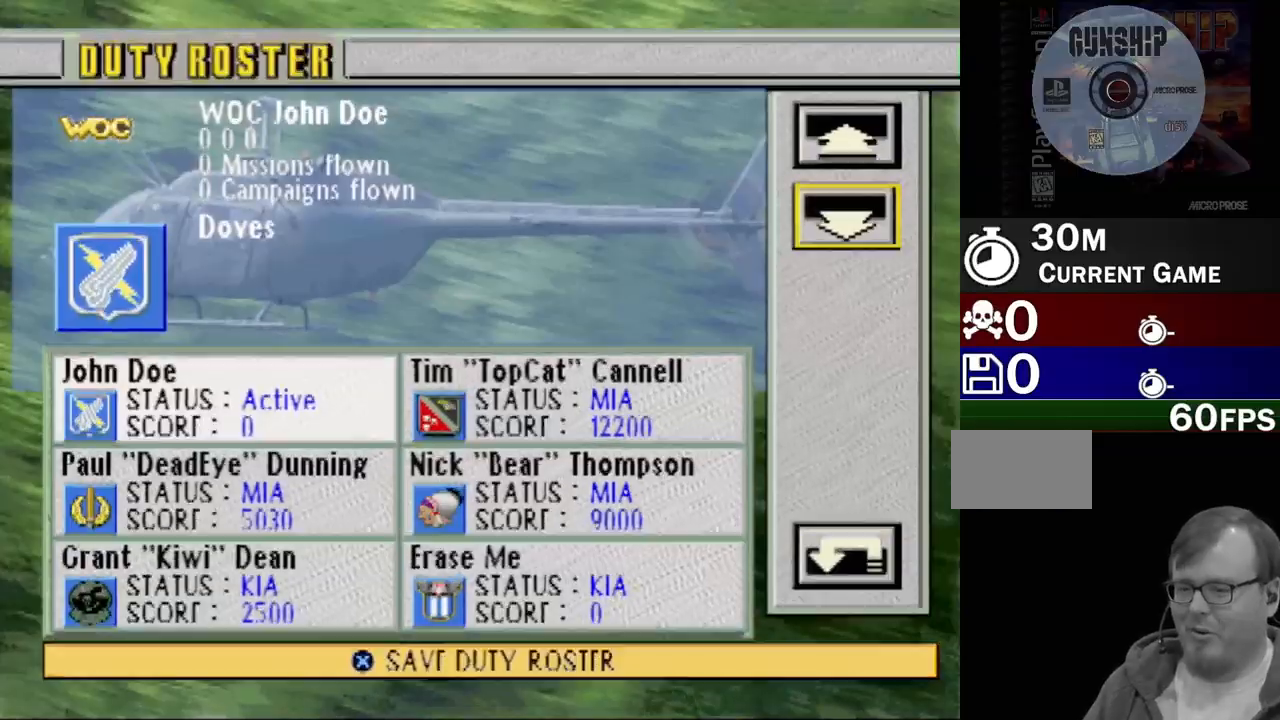
{"buttons": [], "events": [[150, "DPAD_DOWN", "down"], [267, "DPAD_DOWN", "up"]]}
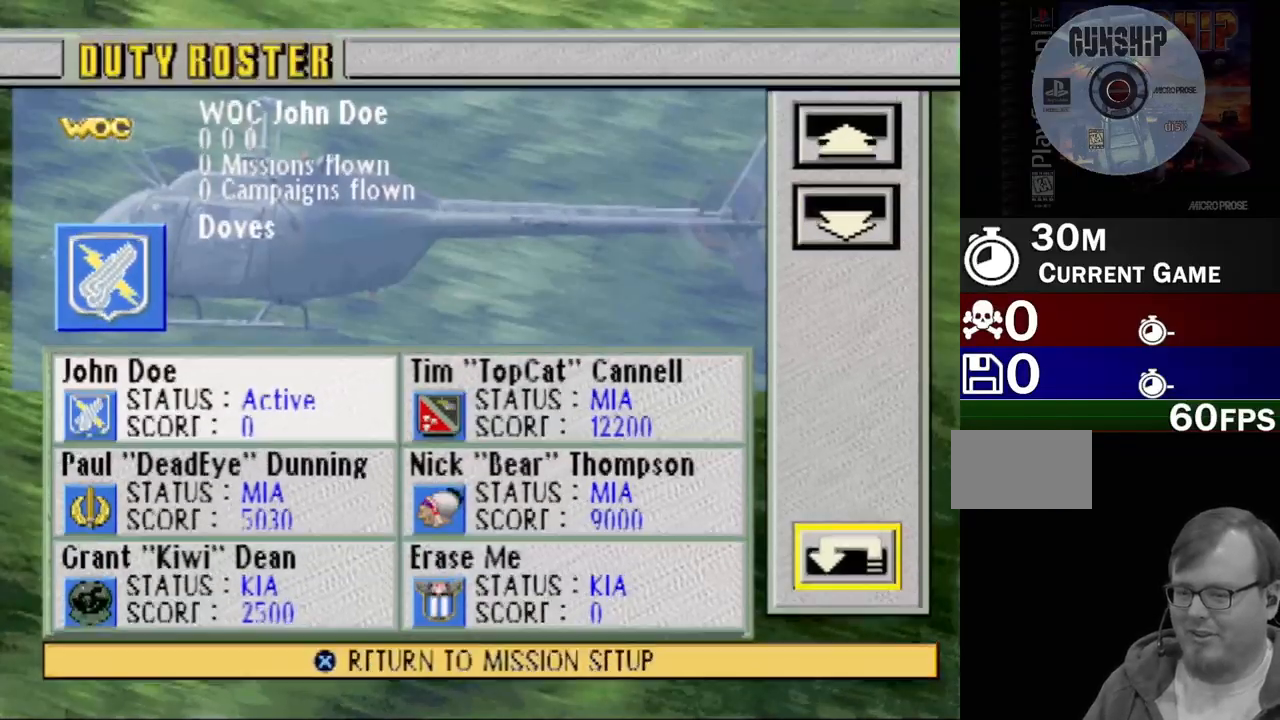
{"buttons": [], "events": [[117, "DPAD_UP", "down"], [167, "DPAD_UP", "up"]]}
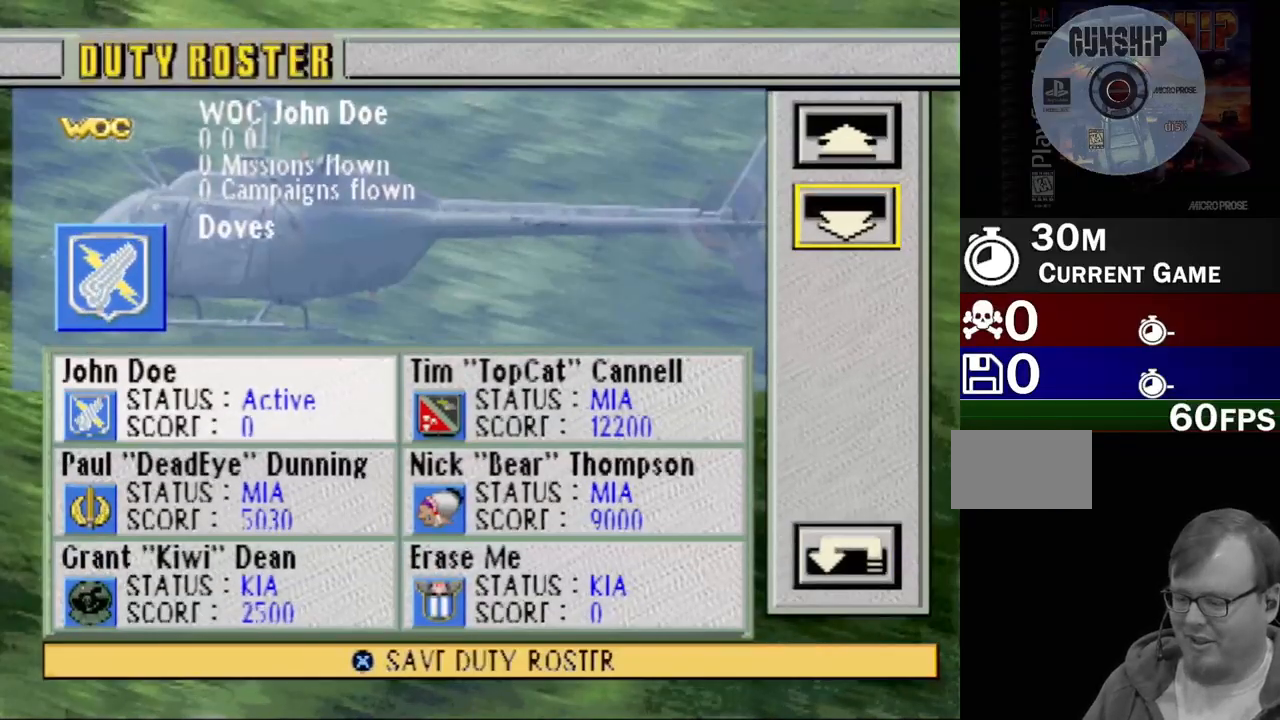
{"buttons": [], "events": [[283, "DPAD_UP", "down"], [350, "DPAD_UP", "up"]]}
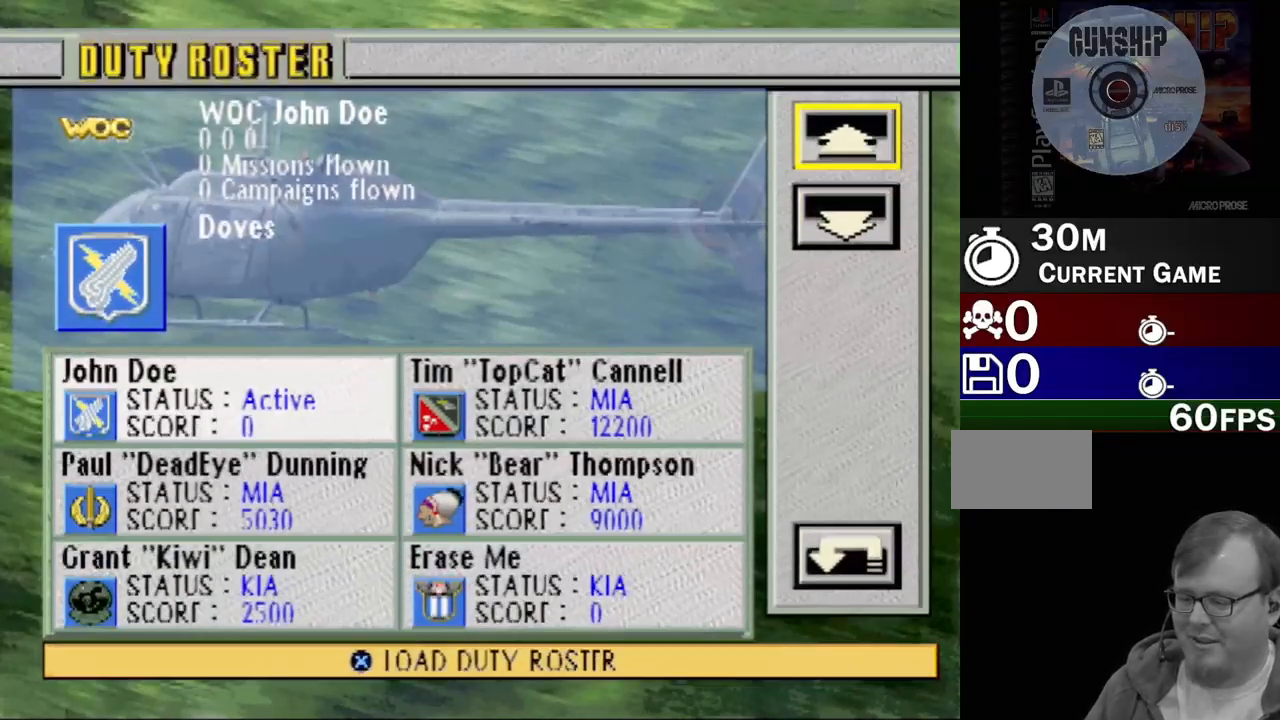
{"buttons": [], "events": [[233, "DPAD_DOWN", "down"], [283, "DPAD_DOWN", "up"], [400, "DPAD_DOWN", "down"], [483, "DPAD_DOWN", "up"]]}
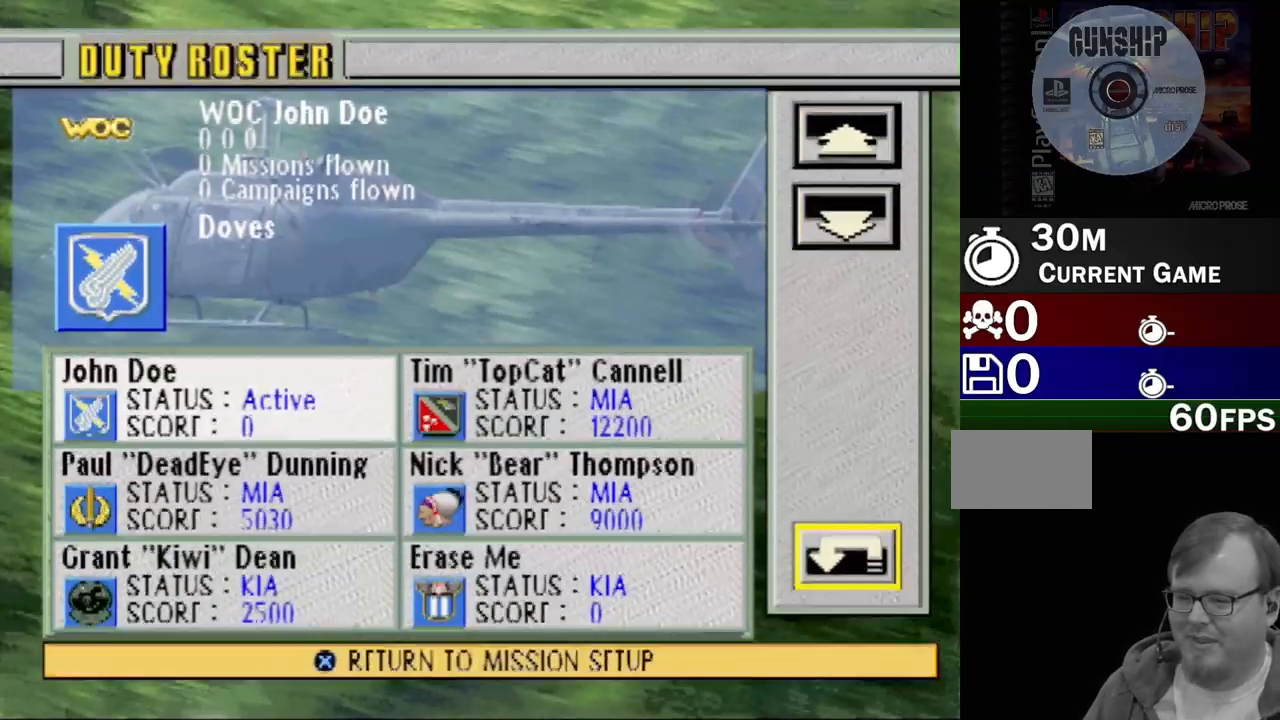
{"buttons": [], "events": [[350, "DPAD_UP", "down"], [450, "DPAD_UP", "up"]]}
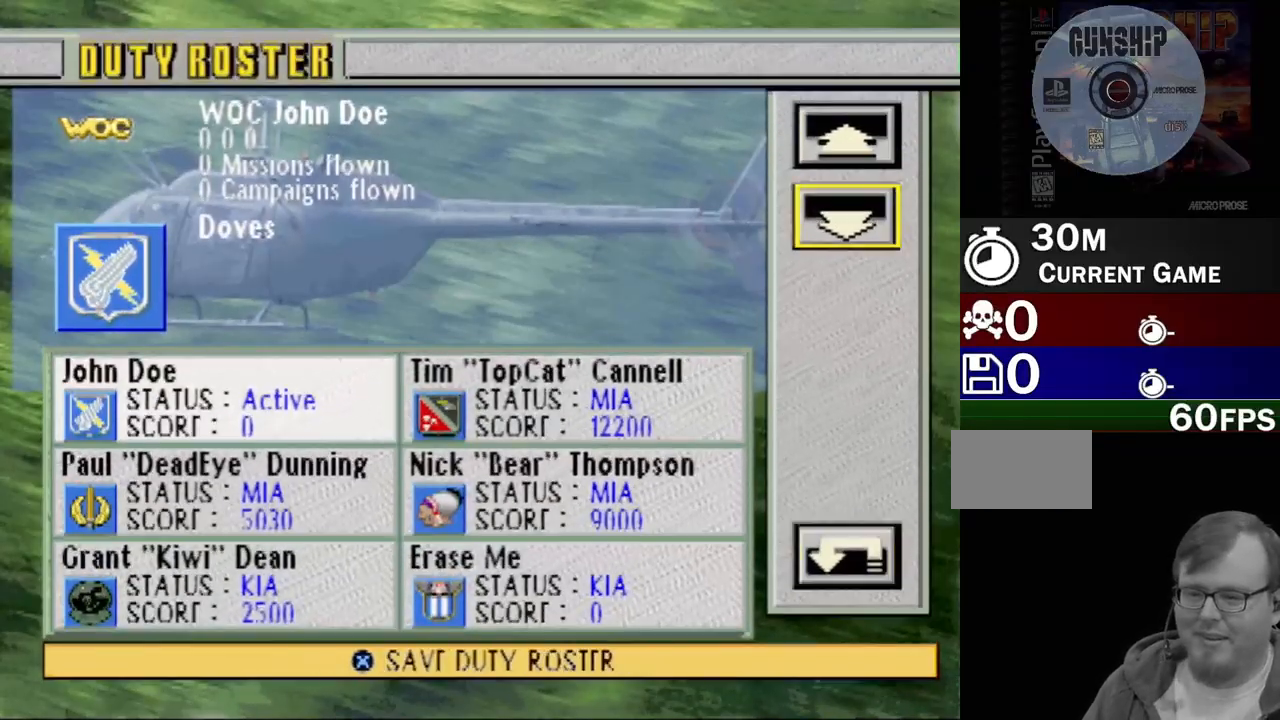
{"buttons": ["DPAD_DOWN"], "events": [[33, "DPAD_UP", "down"], [167, "DPAD_UP", "up"], [433, "DPAD_DOWN", "down"]]}
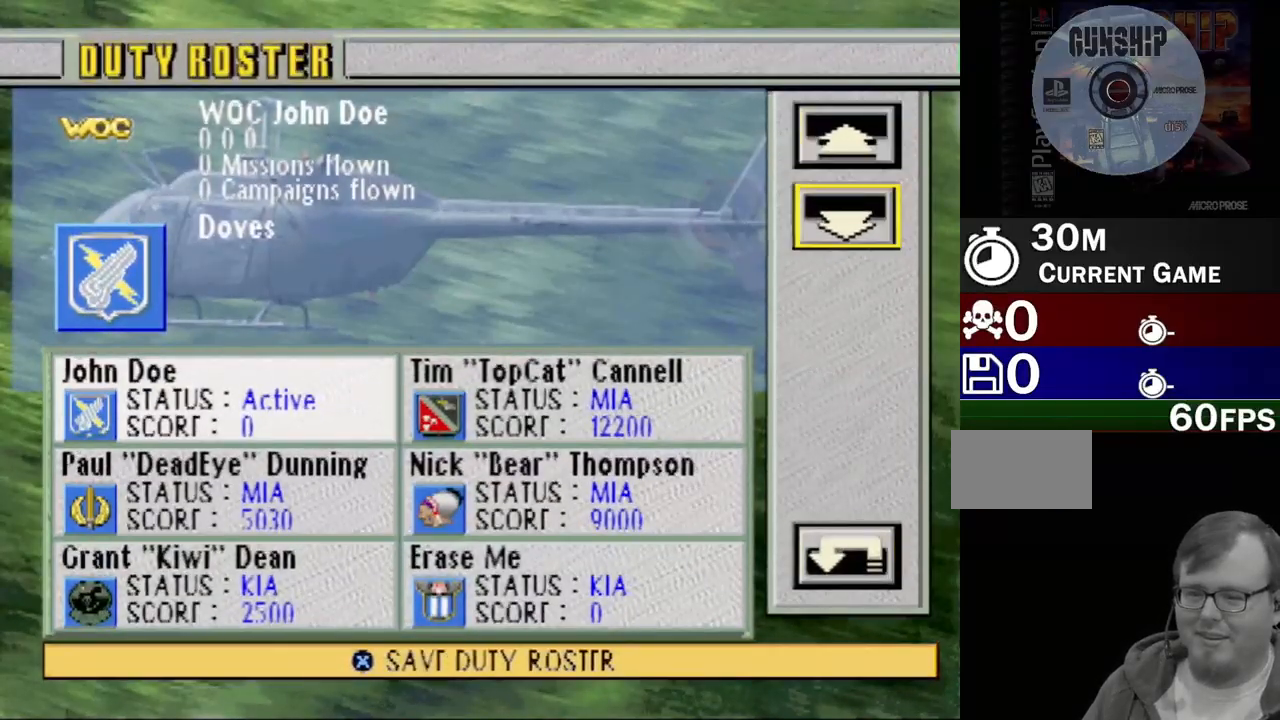
{"buttons": [], "events": [[33, "DPAD_DOWN", "up"]]}
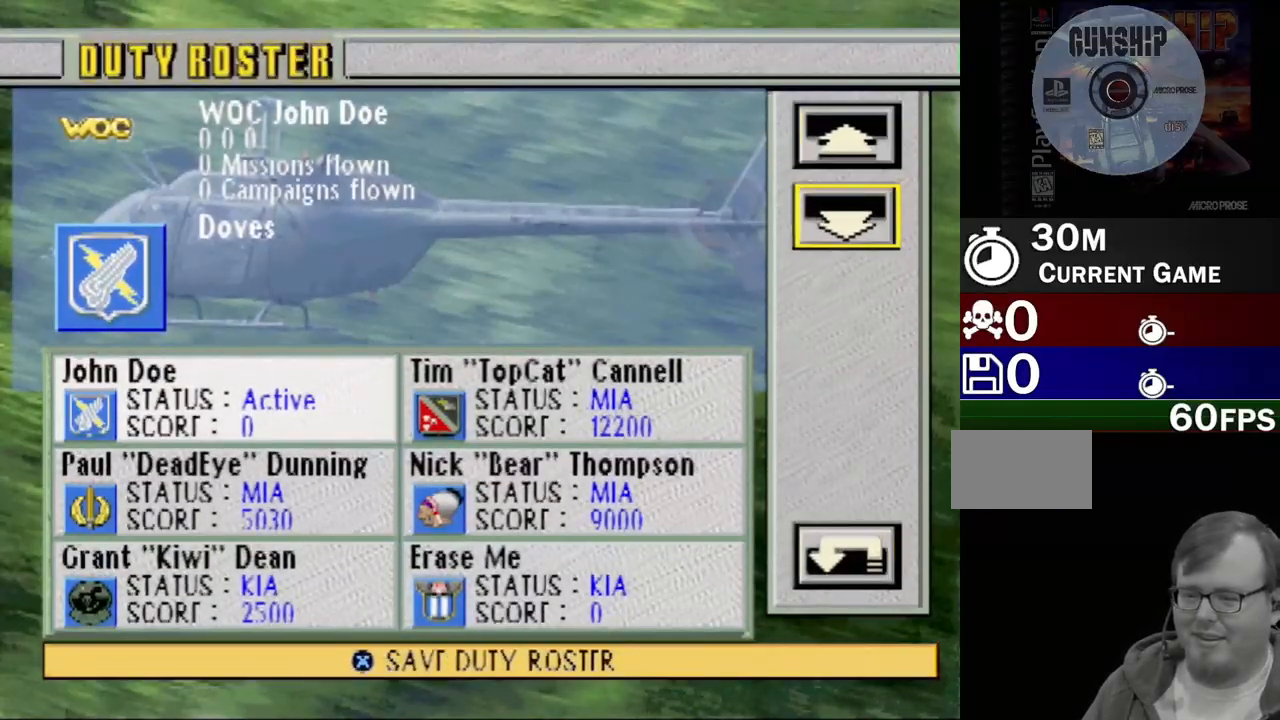
{"buttons": [], "events": [[117, "CROSS", "down"], [133, "CROSS", "up"]]}
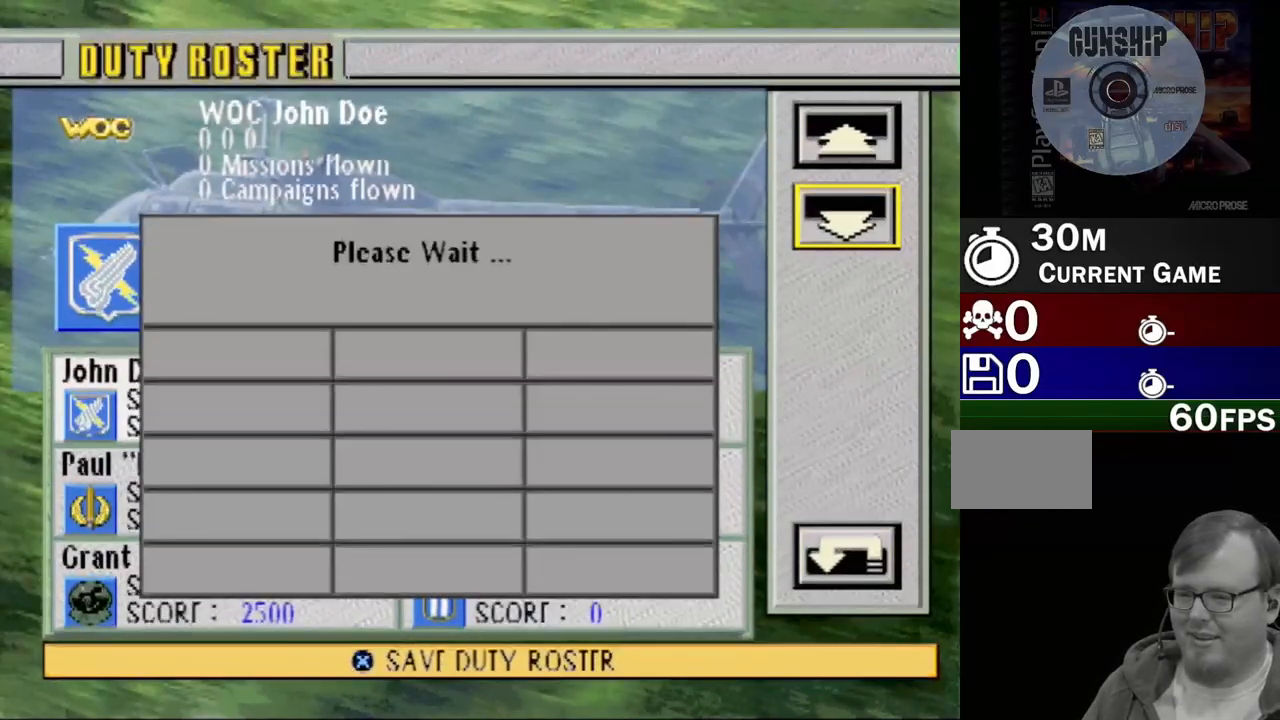
{"buttons": [], "events": []}
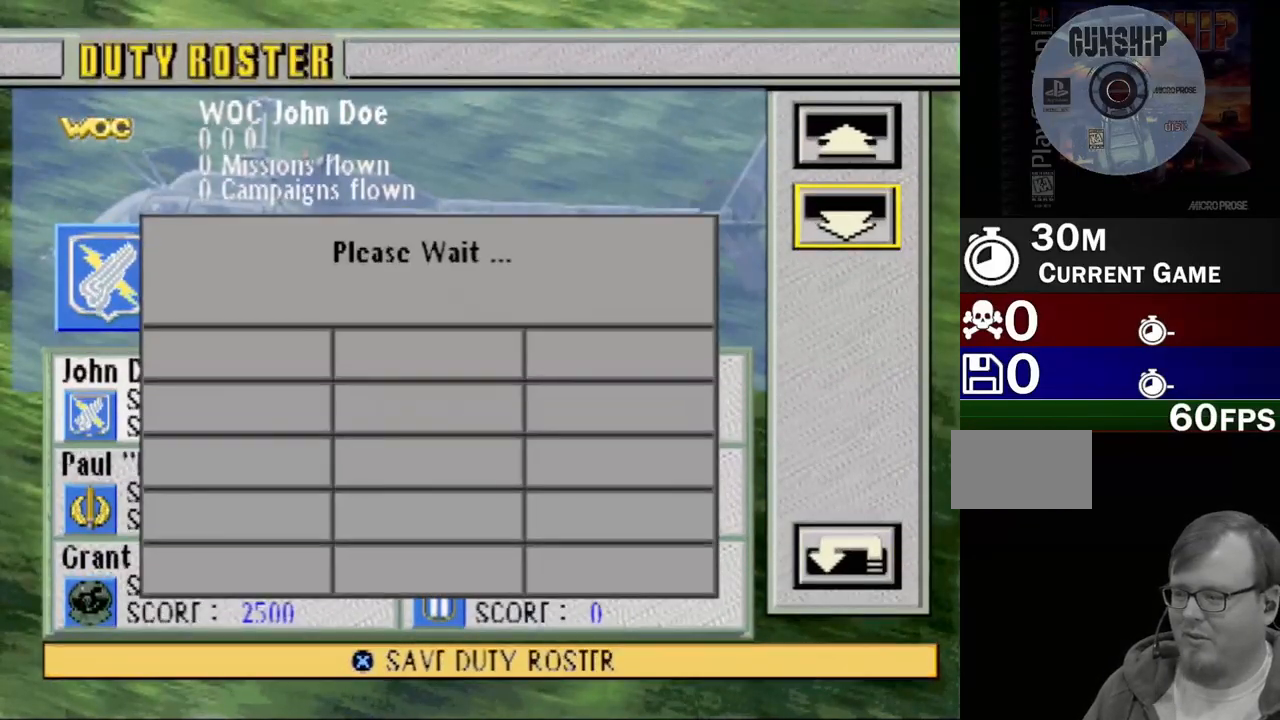
{"buttons": [], "events": []}
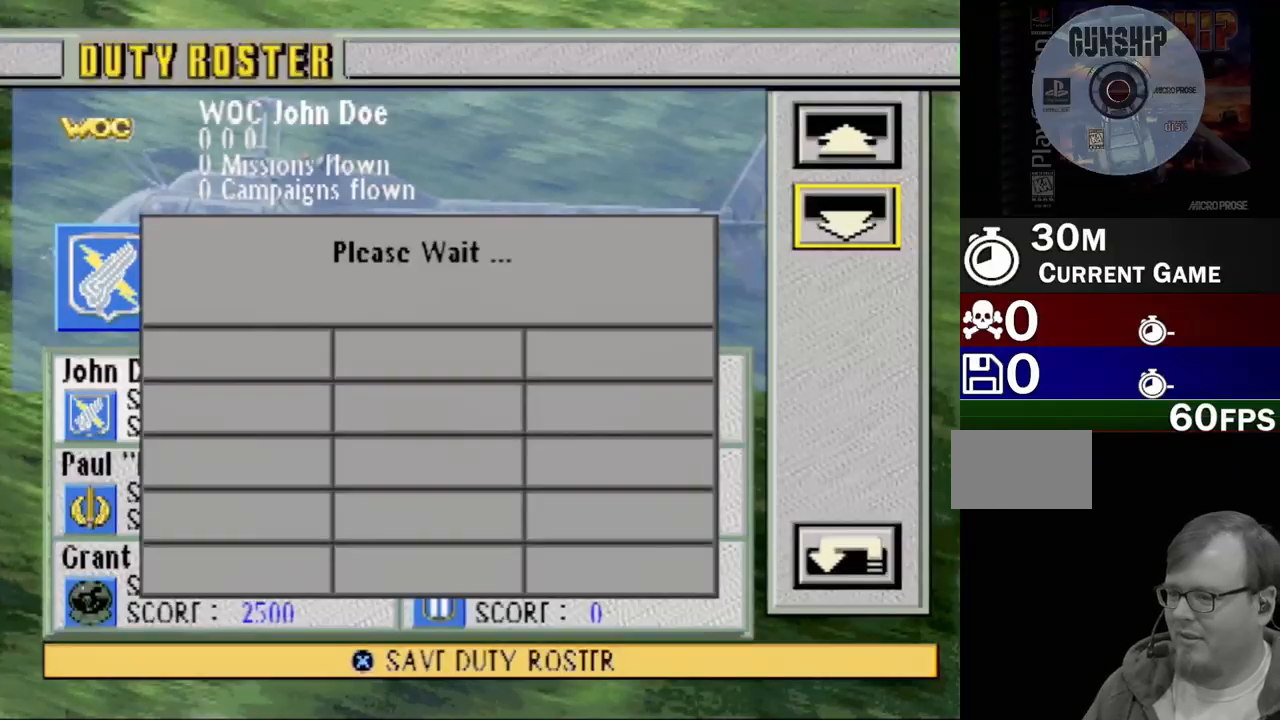
{"buttons": [], "events": []}
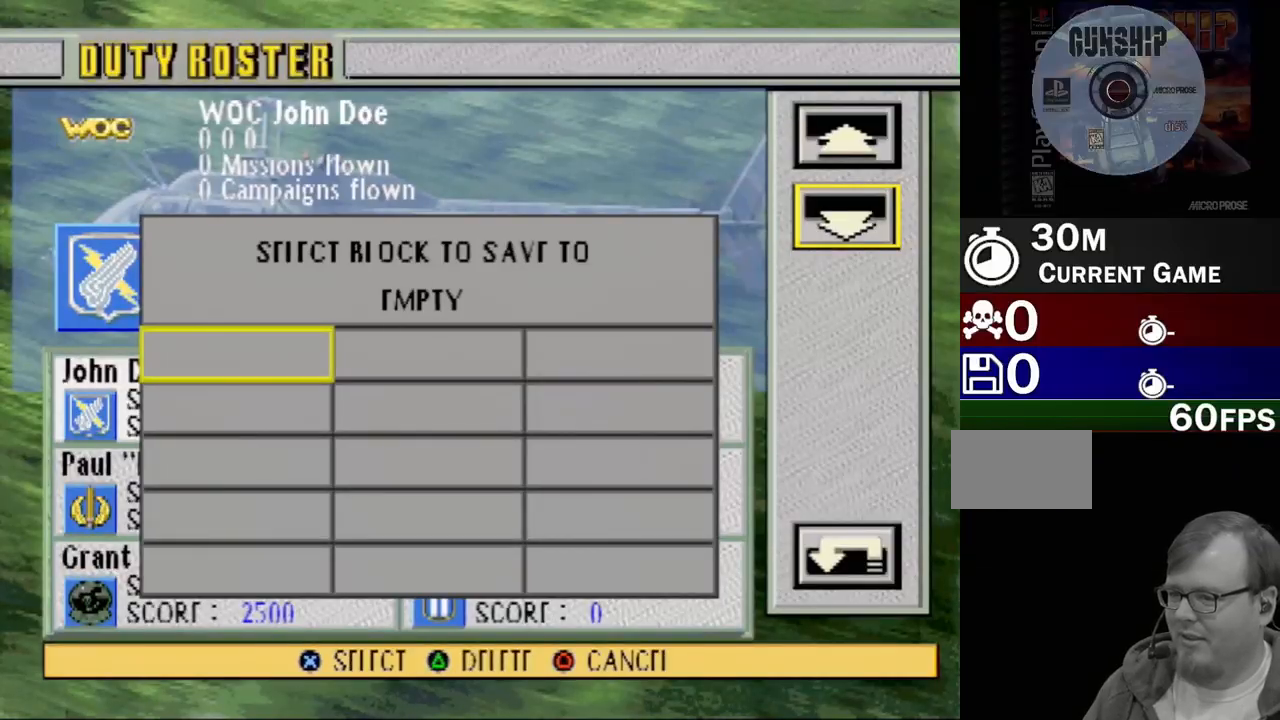
{"buttons": [], "events": []}
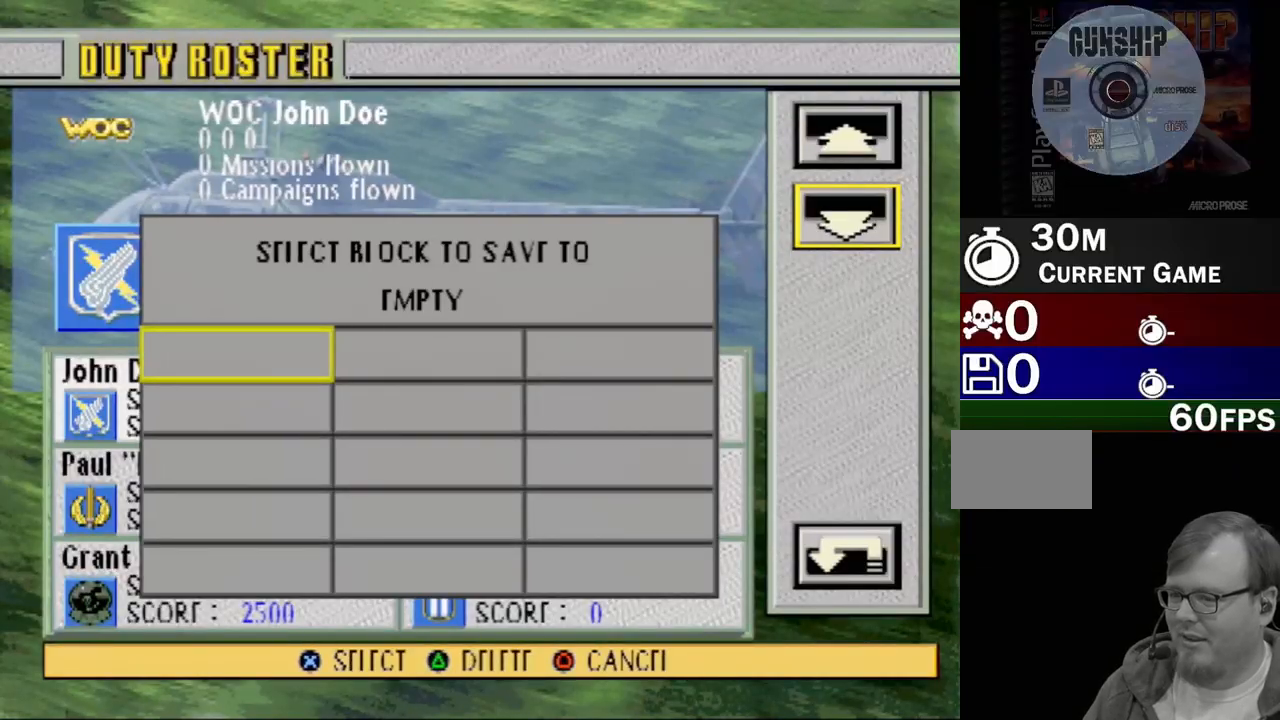
{"buttons": ["DPAD_UP"], "events": [[500, "DPAD_UP", "down"]]}
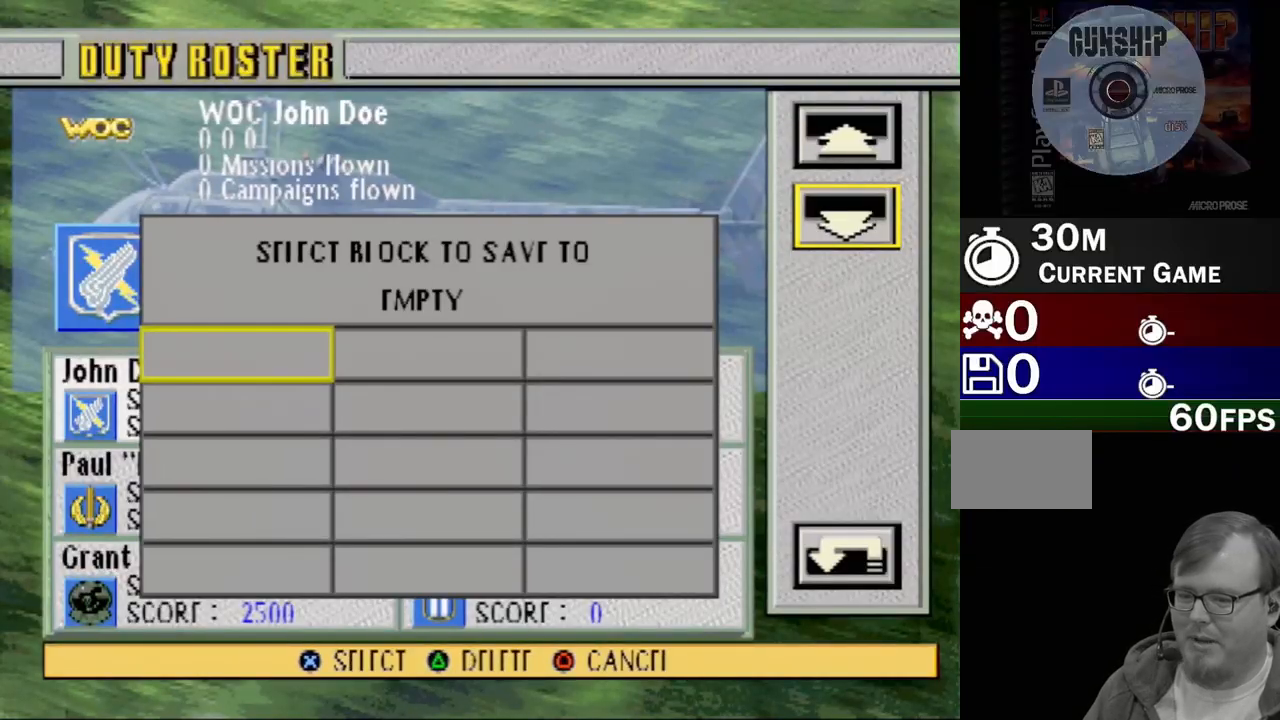
{"buttons": [], "events": [[50, "DPAD_UP", "up"], [250, "DPAD_RIGHT", "down"], [333, "DPAD_RIGHT", "up"]]}
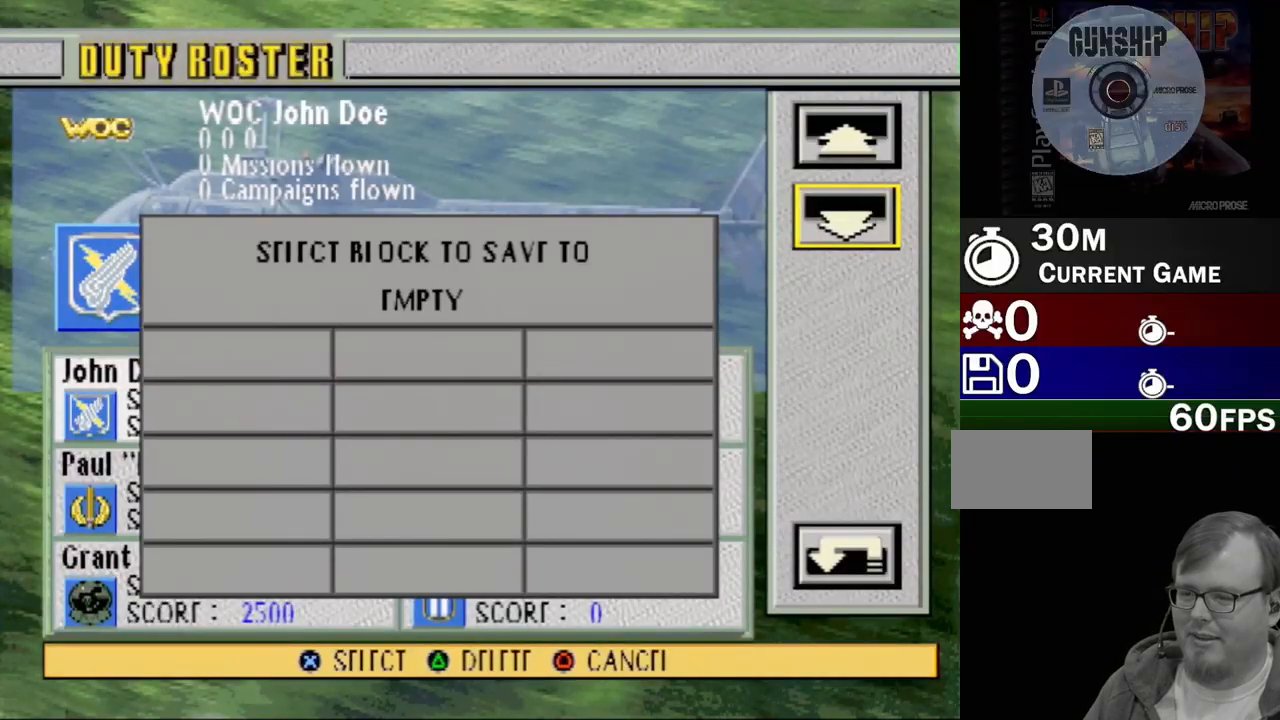
{"buttons": [], "events": [[17, "DPAD_LEFT", "down"], [150, "DPAD_LEFT", "up"]]}
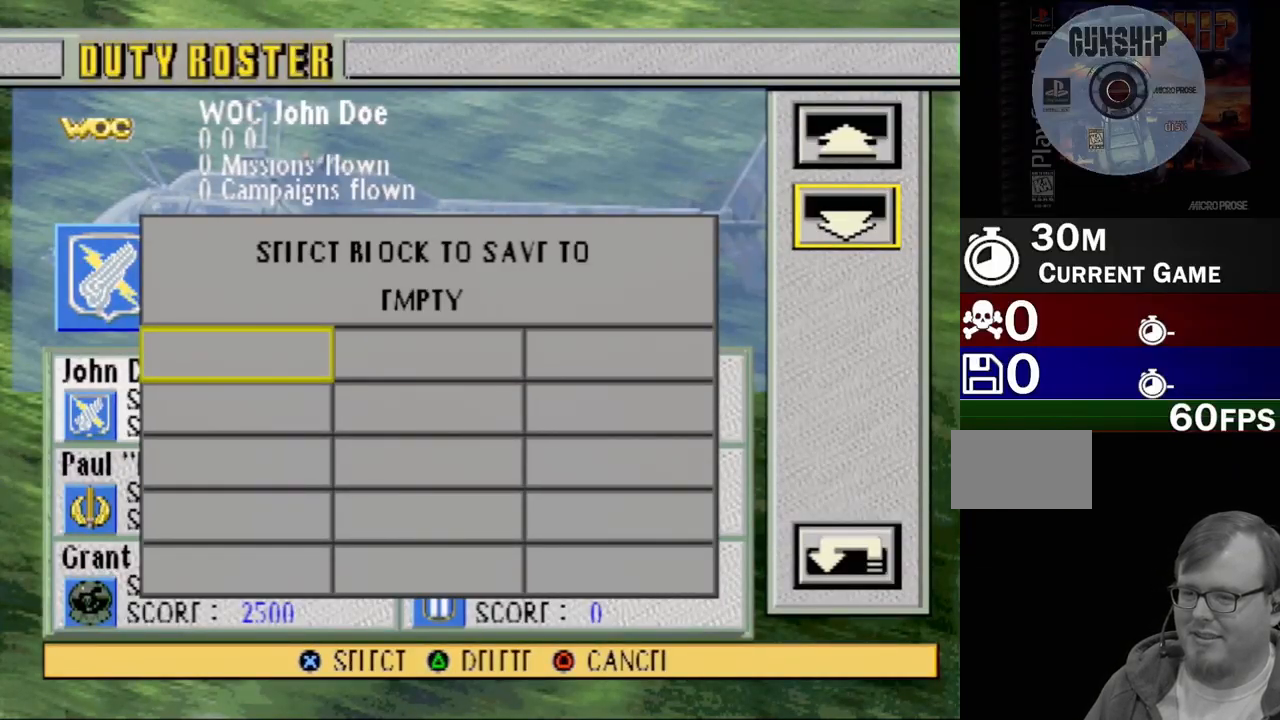
{"buttons": [], "events": [[250, "CROSS", "down"], [417, "CROSS", "up"]]}